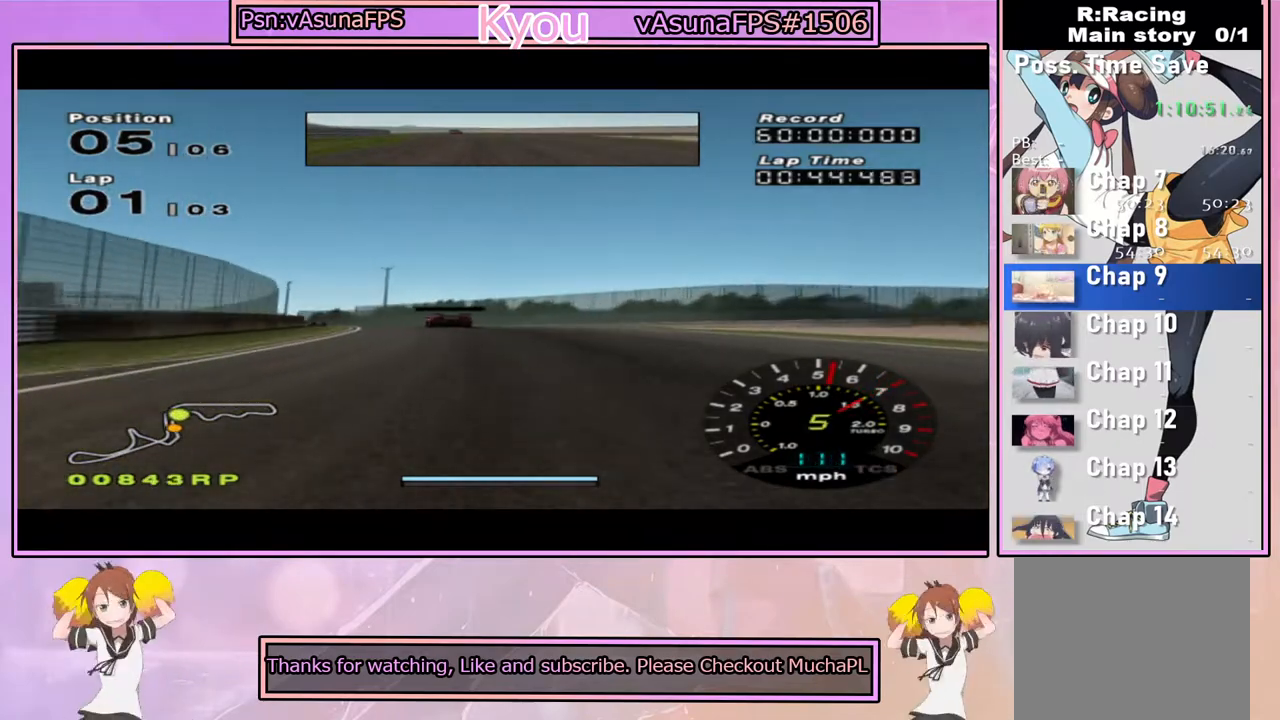
Gameplay with a controller (PlayStation layout); each line is a JSON object with the inputs held at the frame after it (dt_ms = milliseconds from this image to that frame). "events" lists button and stick changes between this image and that frame as [ms after this image, input, new state], when the widget could be followed in between.
{"dt_ms": 500, "buttons": ["CROSS"], "left_stick": "center", "right_stick": "center", "events": [[117, "left_stick", "center"], [267, "left_stick", "left"], [433, "left_stick", "center"]]}
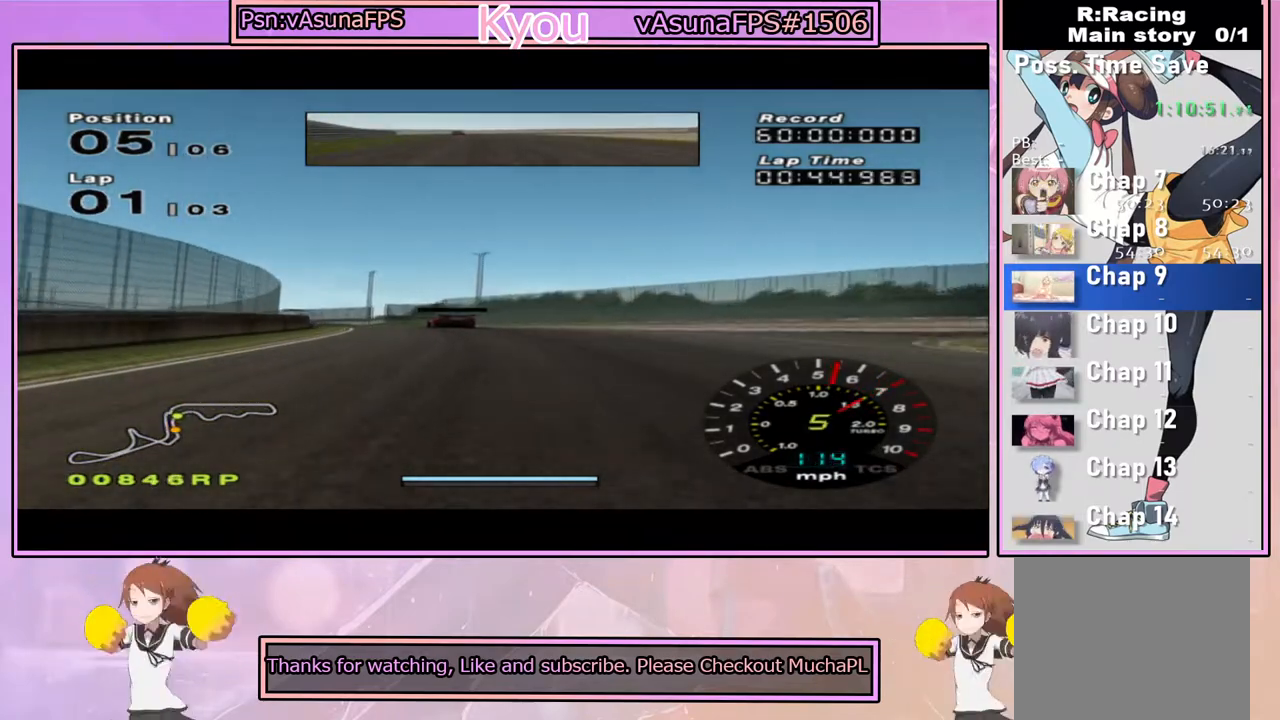
{"dt_ms": 500, "buttons": ["CROSS"], "left_stick": "left", "right_stick": "center", "events": [[50, "left_stick", "left"], [267, "left_stick", "center"], [400, "left_stick", "left"]]}
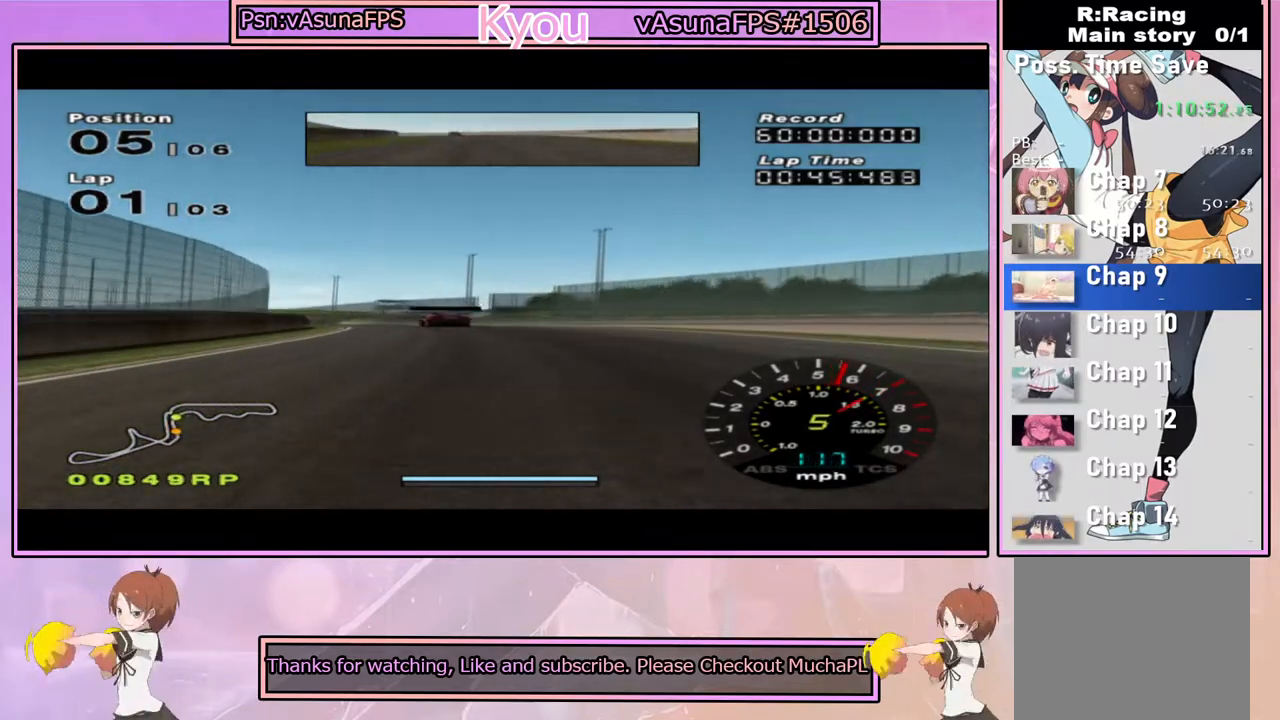
{"dt_ms": 500, "buttons": ["CROSS"], "left_stick": "left", "right_stick": "center", "events": [[100, "left_stick", "center"], [200, "left_stick", "left"], [400, "left_stick", "center"], [483, "left_stick", "left"]]}
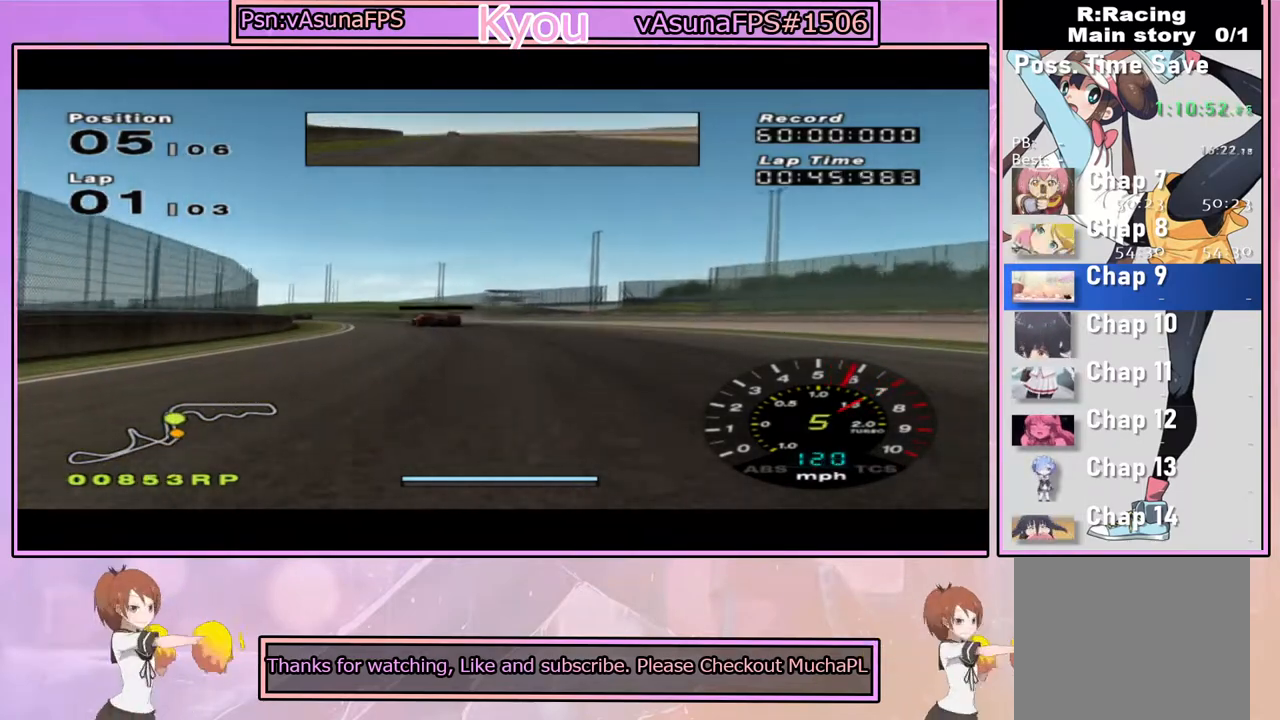
{"dt_ms": 500, "buttons": ["CROSS"], "left_stick": "left", "right_stick": "center", "events": [[233, "left_stick", "center"], [317, "left_stick", "left"]]}
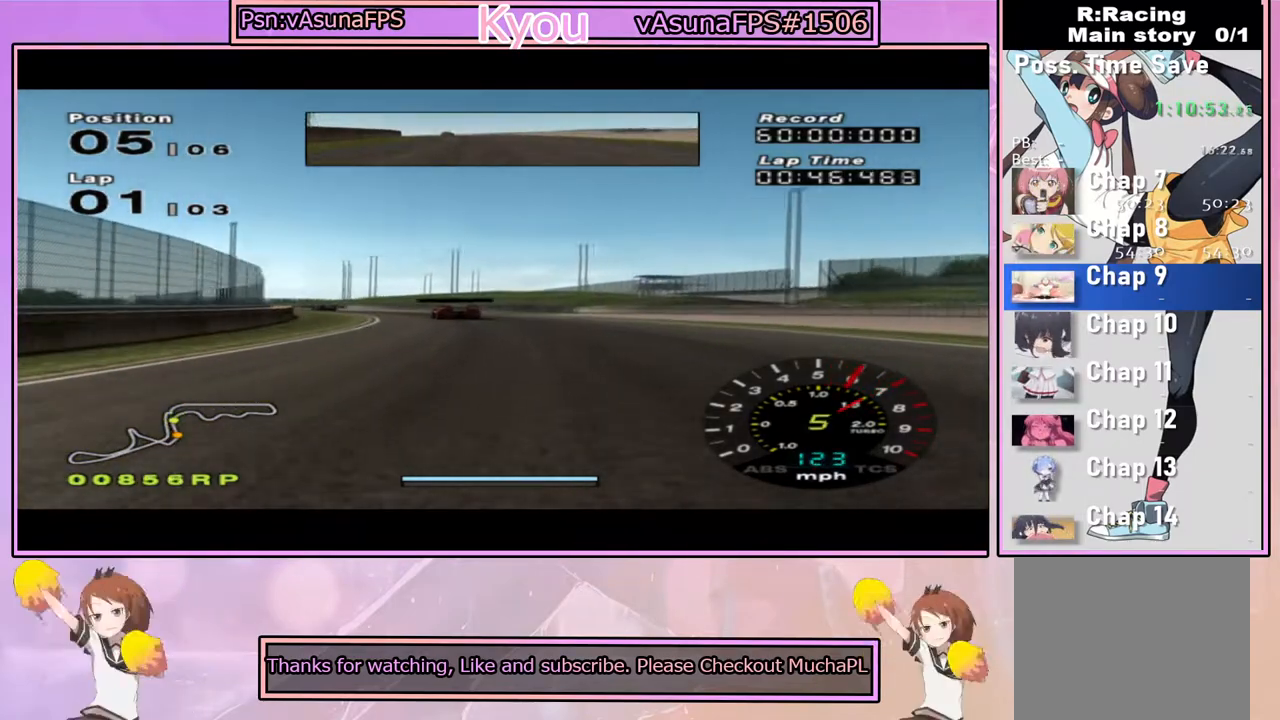
{"dt_ms": 500, "buttons": ["CROSS"], "left_stick": "left", "right_stick": "center", "events": [[50, "left_stick", "center"], [250, "left_stick", "left"], [350, "left_stick", "center"], [500, "left_stick", "left"]]}
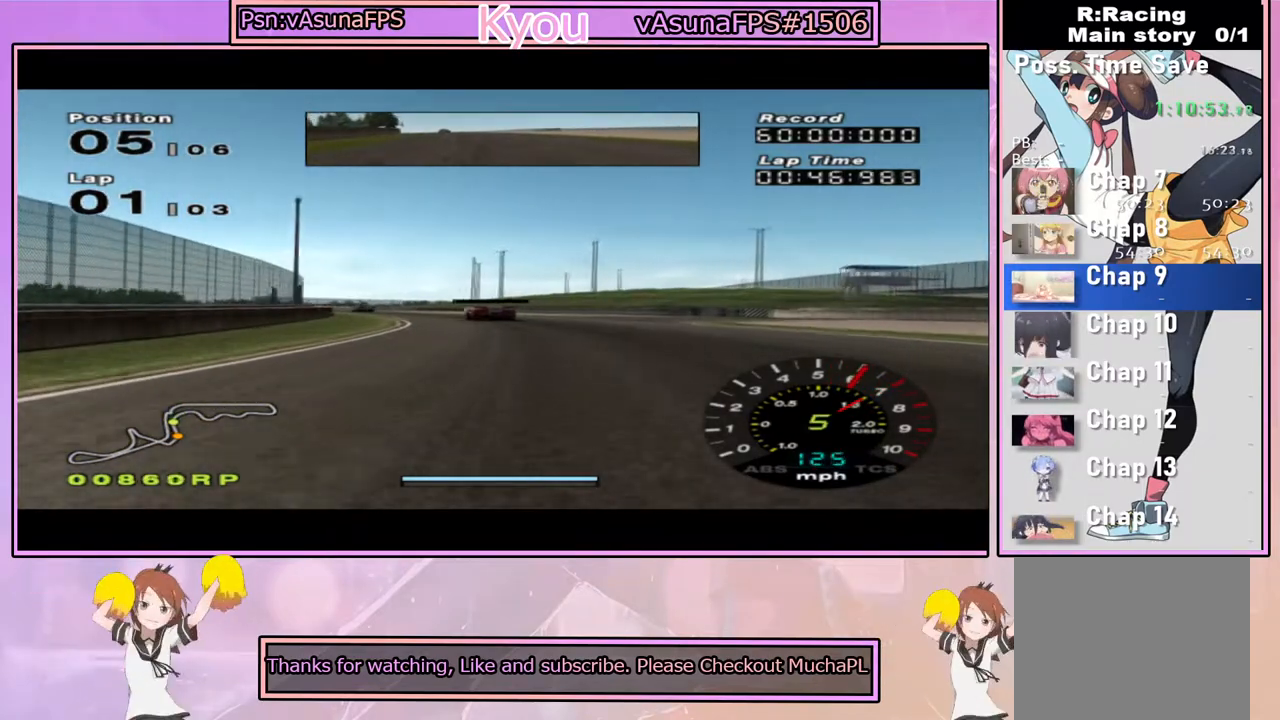
{"dt_ms": 500, "buttons": ["CROSS"], "left_stick": "left", "right_stick": "center", "events": [[200, "left_stick", "center"], [317, "left_stick", "left"]]}
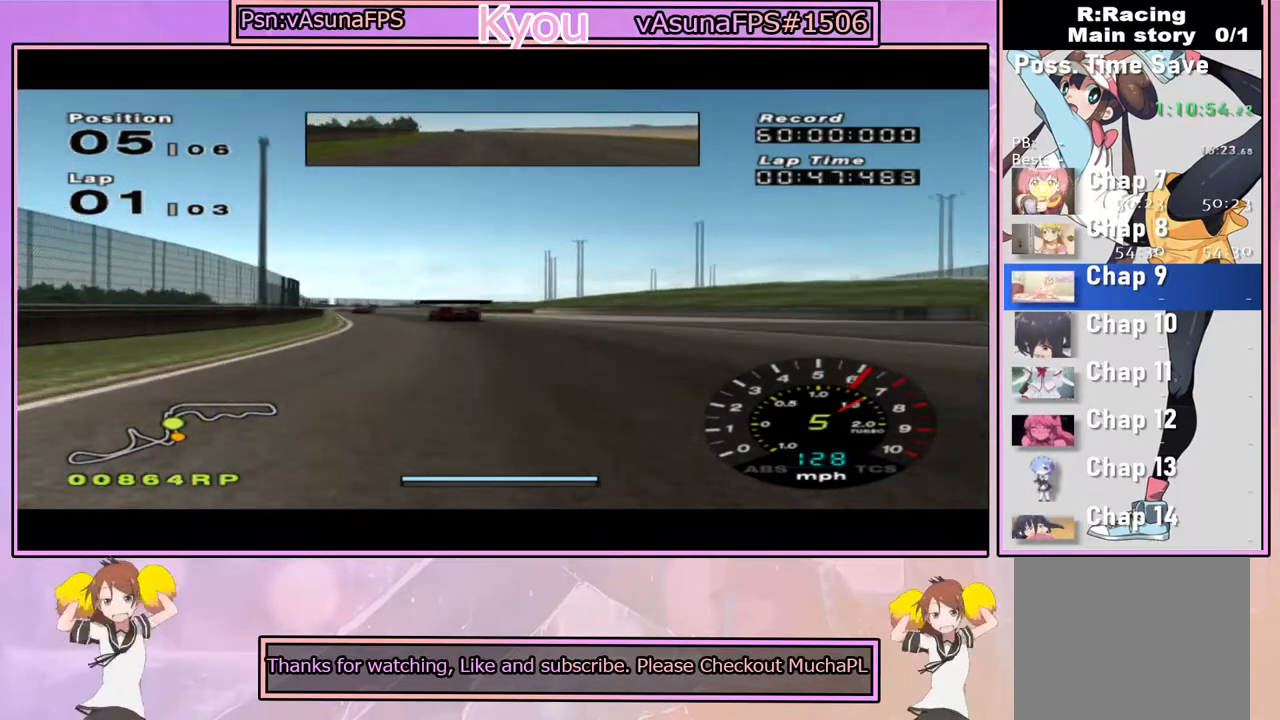
{"dt_ms": 500, "buttons": ["CROSS"], "left_stick": "left", "right_stick": "center", "events": [[17, "left_stick", "center"], [150, "left_stick", "left"], [383, "left_stick", "center"], [483, "left_stick", "left"]]}
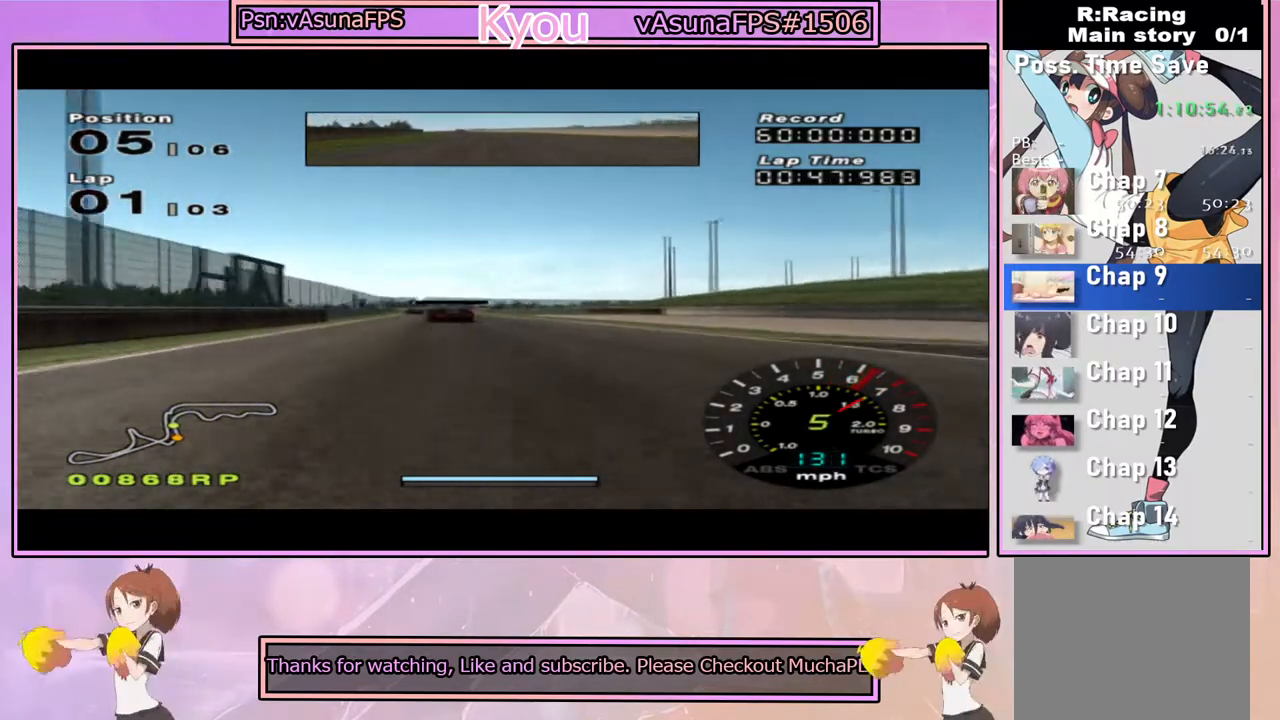
{"dt_ms": 500, "buttons": ["CROSS"], "left_stick": "left", "right_stick": "center", "events": [[167, "left_stick", "center"], [483, "left_stick", "left"]]}
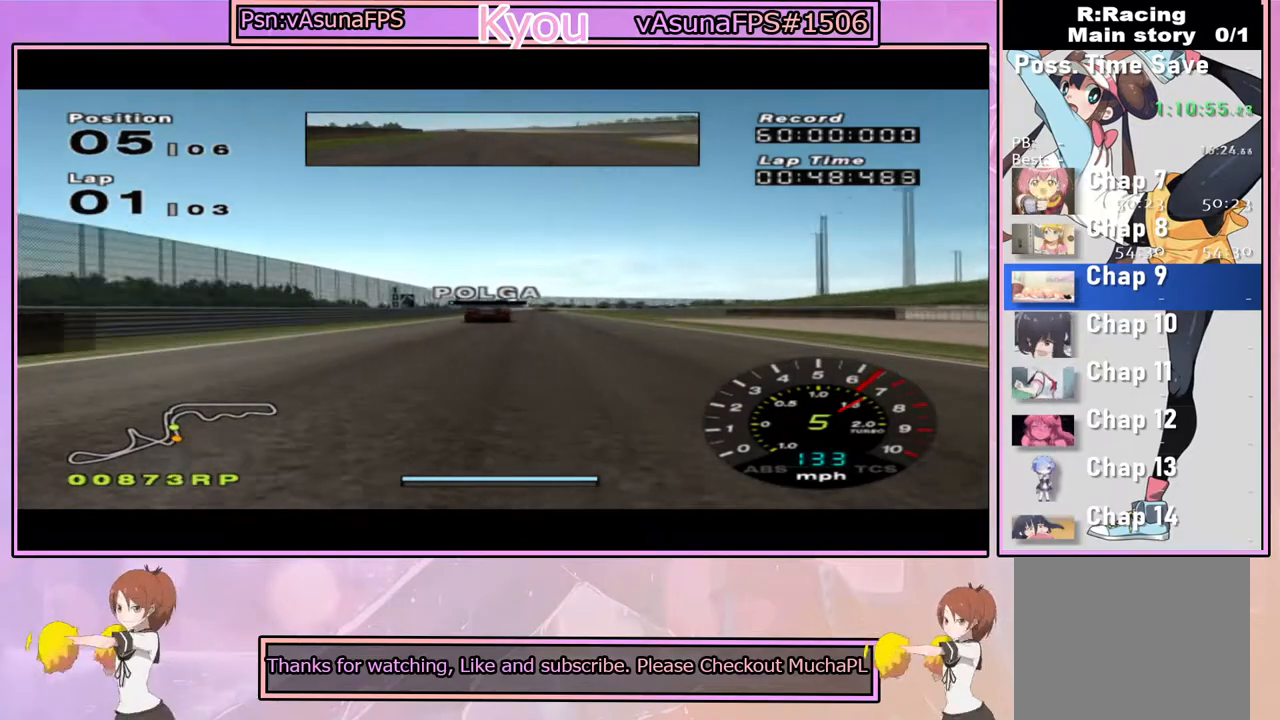
{"dt_ms": 500, "buttons": ["CROSS"], "left_stick": "center", "right_stick": "center", "events": [[117, "left_stick", "center"], [250, "left_stick", "right"], [350, "left_stick", "center"]]}
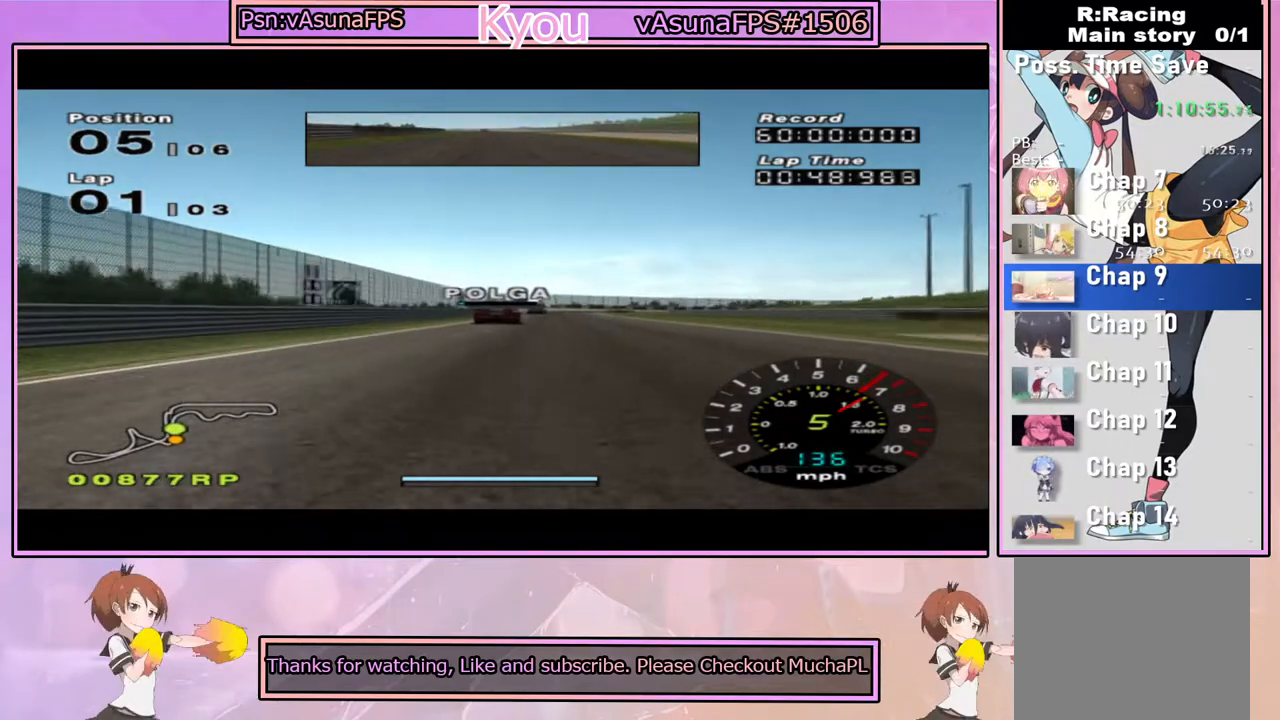
{"dt_ms": 500, "buttons": ["CROSS"], "left_stick": "center", "right_stick": "center", "events": []}
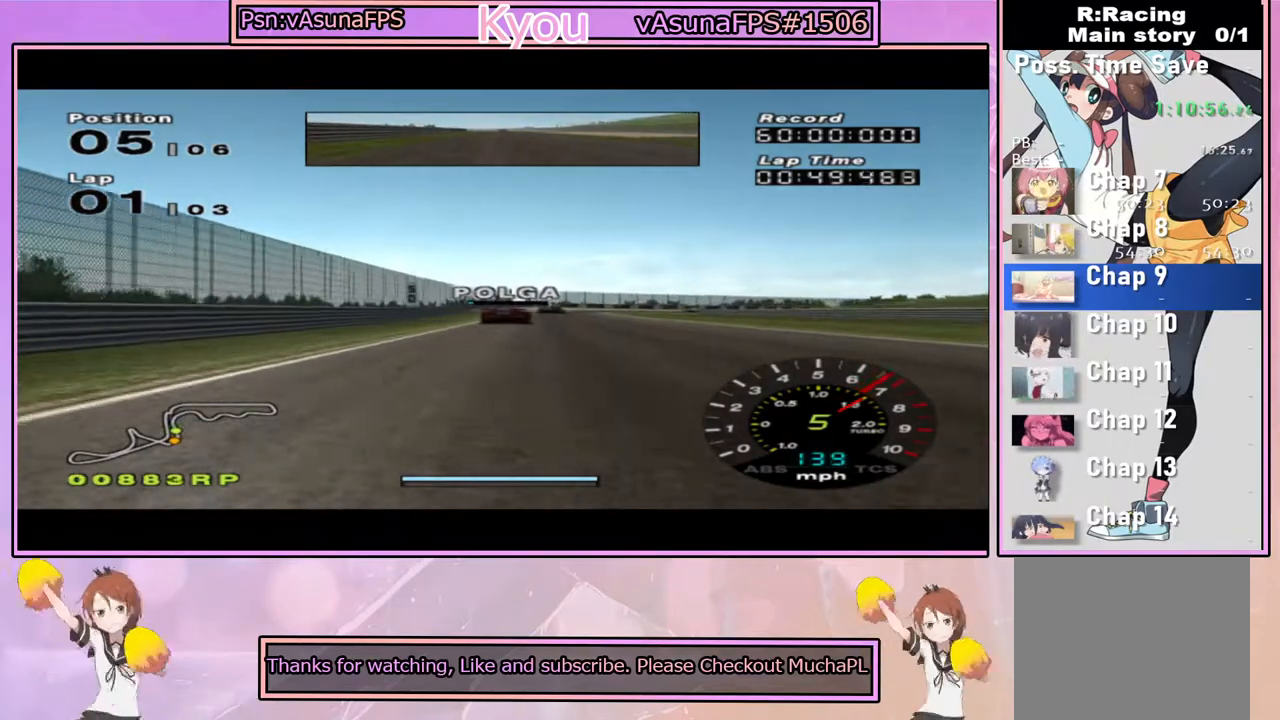
{"dt_ms": 500, "buttons": [], "left_stick": "center", "right_stick": "center", "events": [[67, "left_stick", "right"], [117, "CROSS", "up"], [183, "left_stick", "center"], [217, "SQUARE", "down"], [417, "SQUARE", "up"]]}
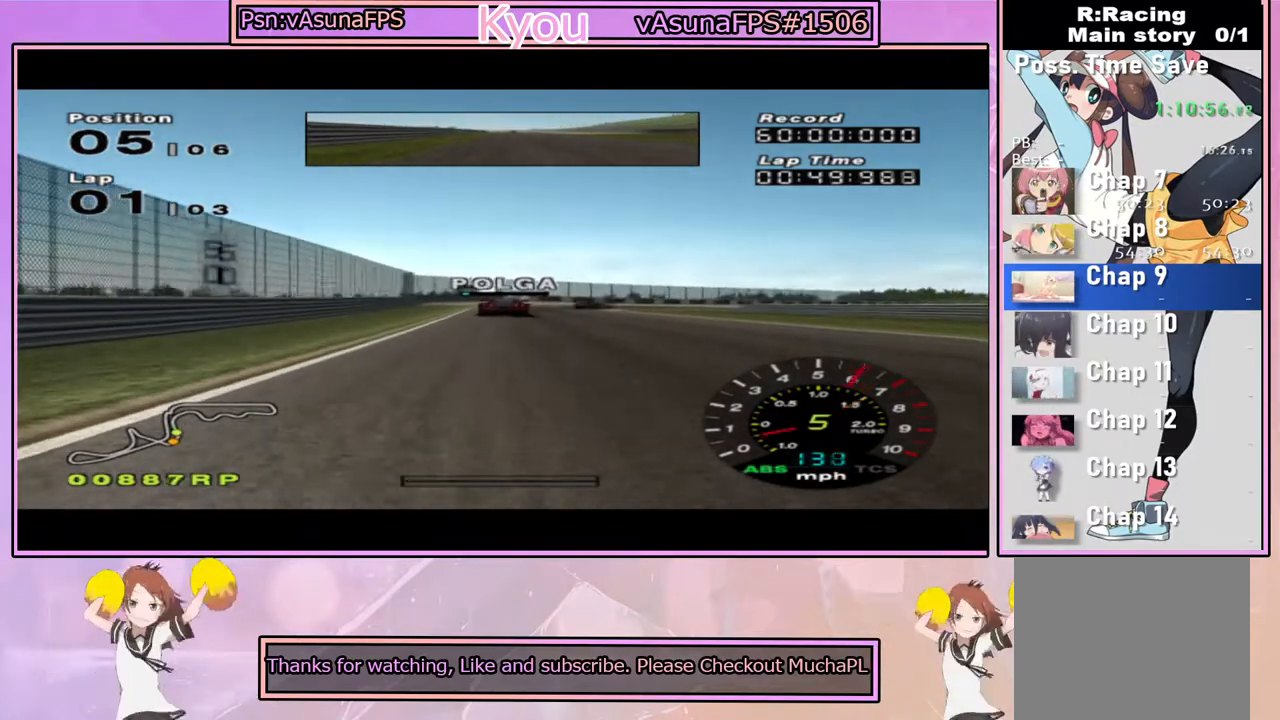
{"dt_ms": 500, "buttons": ["SQUARE"], "left_stick": "center", "right_stick": "center", "events": [[83, "SQUARE", "down"], [217, "left_stick", "right"], [350, "SQUARE", "up"], [350, "left_stick", "center"], [500, "SQUARE", "down"]]}
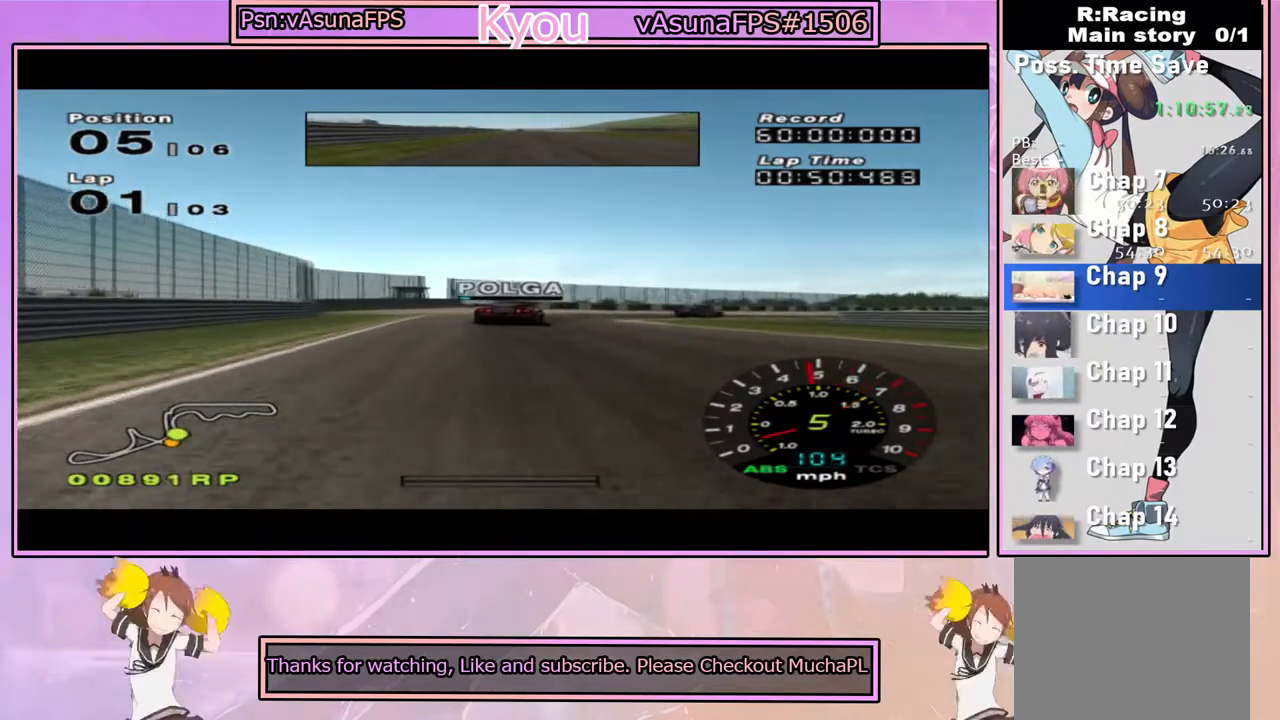
{"dt_ms": 1000, "buttons": ["CROSS"], "left_stick": "right", "right_stick": "center", "events": [[33, "left_stick", "right"], [200, "left_stick", "center"], [217, "SQUARE", "up"], [333, "left_stick", "right"], [500, "left_stick", "center"], [617, "left_stick", "right"], [783, "left_stick", "center"], [817, "CROSS", "down"], [950, "left_stick", "right"]]}
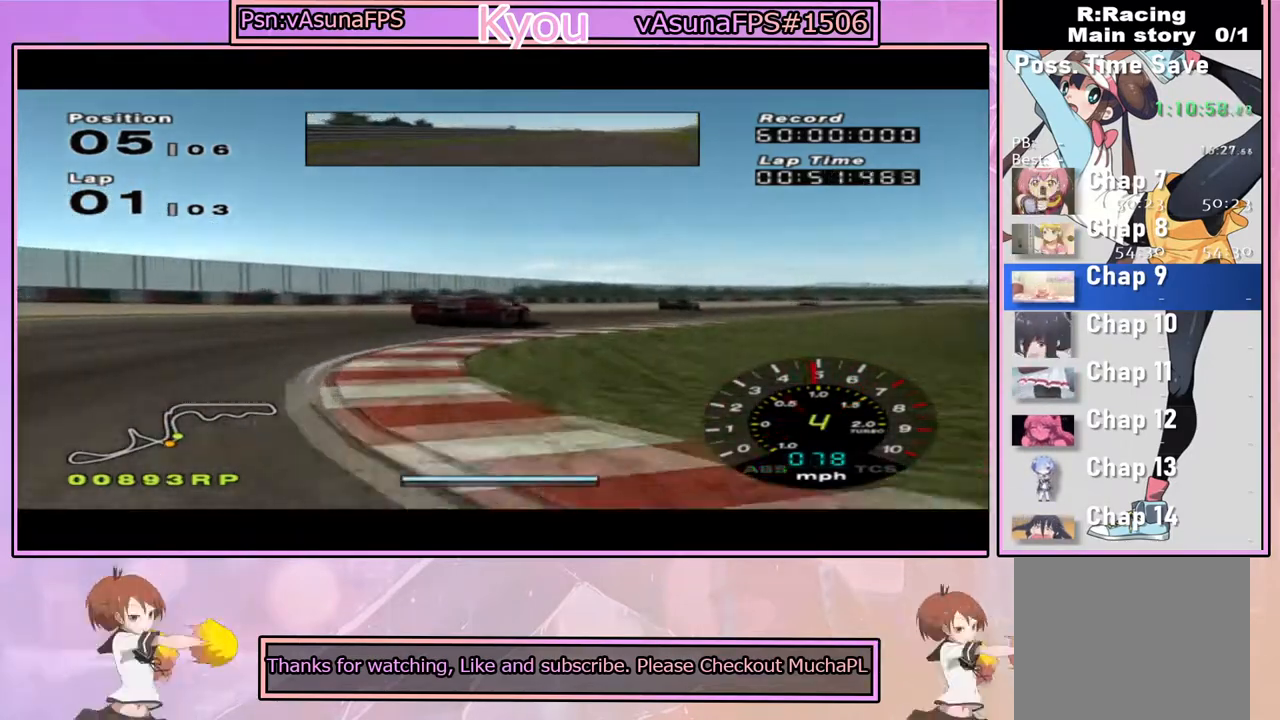
{"dt_ms": 500, "buttons": ["CROSS"], "left_stick": "right", "right_stick": "center", "events": [[100, "CROSS", "up"], [150, "CROSS", "down"], [217, "left_stick", "center"], [367, "left_stick", "right"]]}
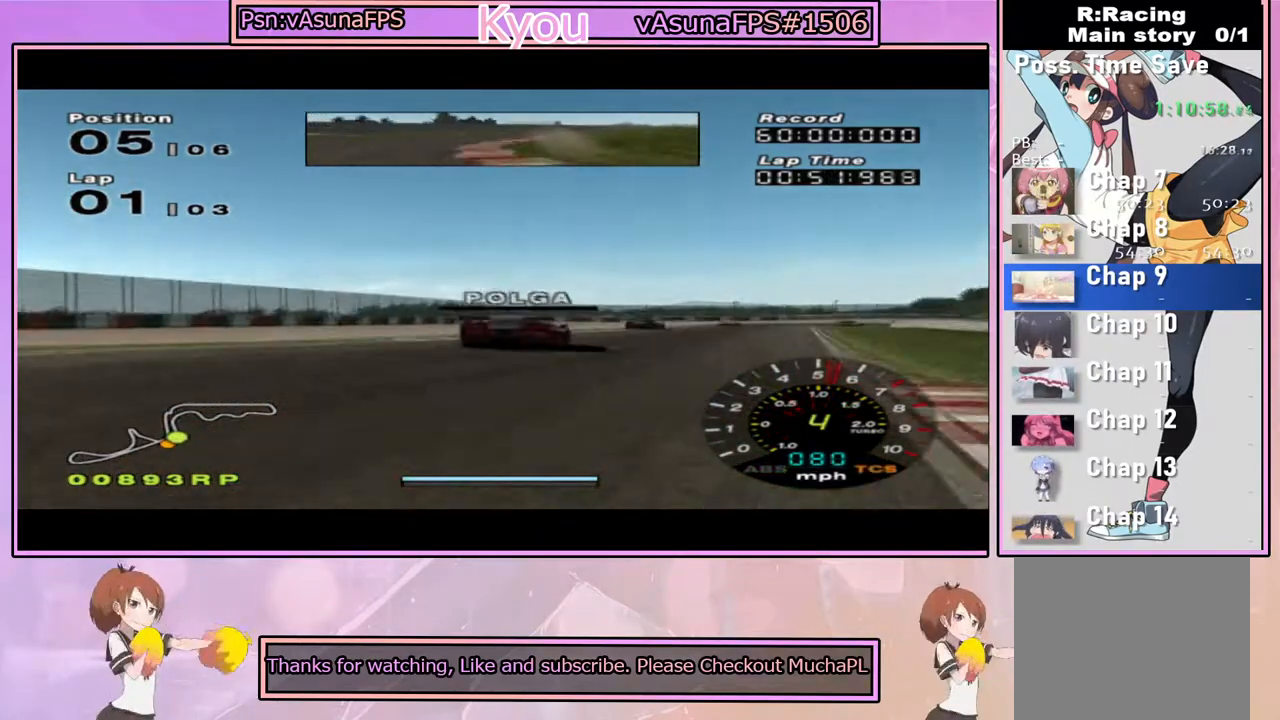
{"dt_ms": 500, "buttons": ["CROSS"], "left_stick": "right", "right_stick": "center", "events": [[100, "CROSS", "up"], [217, "CROSS", "down"], [217, "left_stick", "center"], [317, "left_stick", "right"], [367, "CROSS", "up"], [483, "CROSS", "down"]]}
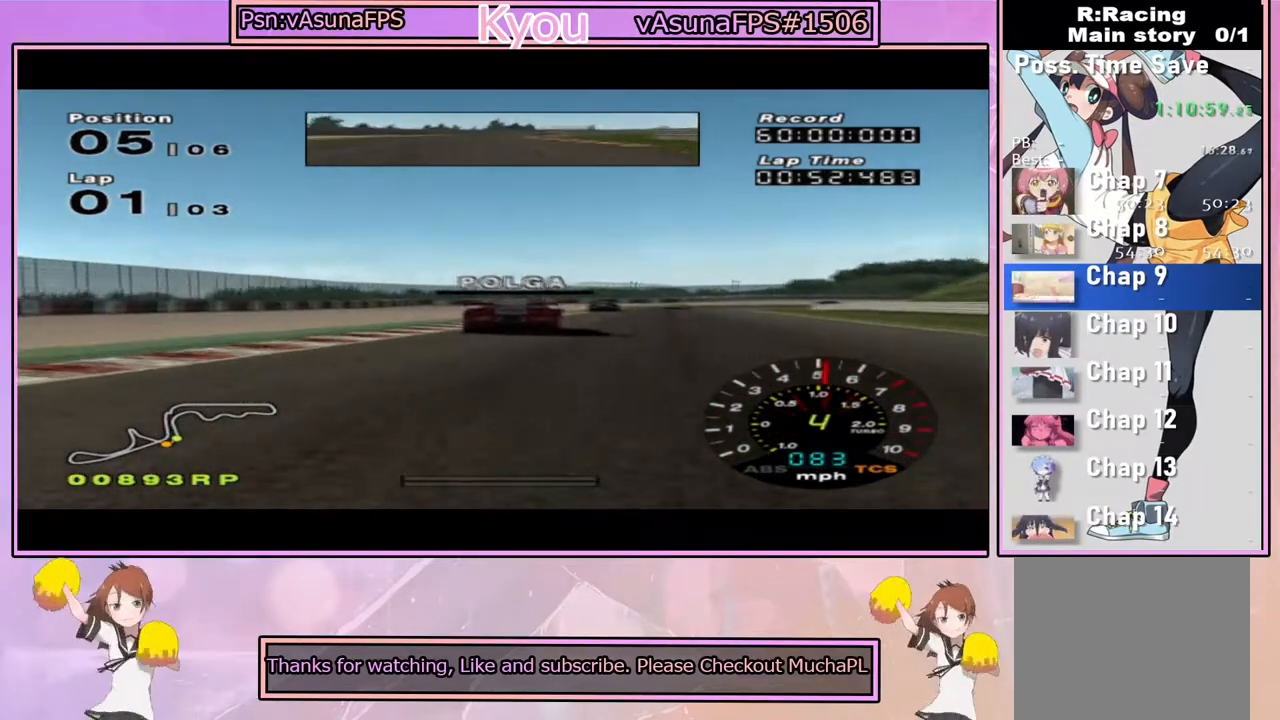
{"dt_ms": 500, "buttons": ["CROSS"], "left_stick": "center", "right_stick": "center", "events": [[33, "left_stick", "center"], [333, "left_stick", "left"], [483, "left_stick", "center"]]}
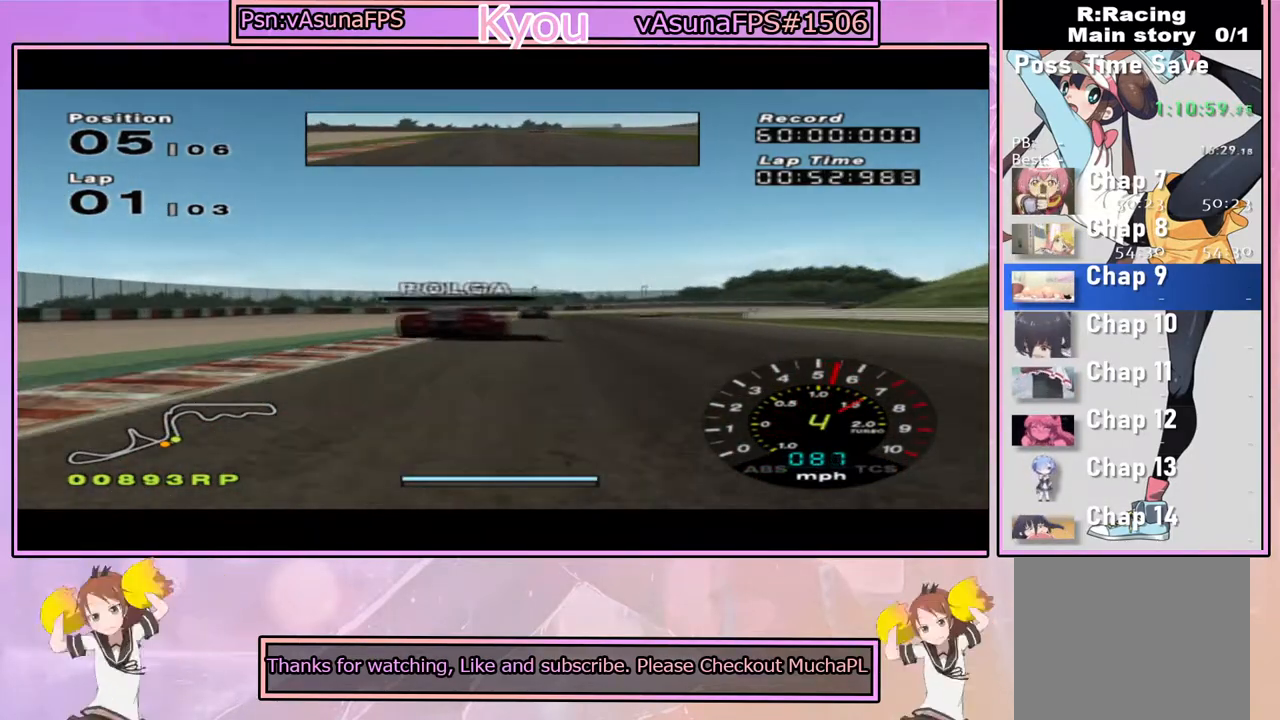
{"dt_ms": 500, "buttons": ["CROSS"], "left_stick": "right", "right_stick": "center", "events": [[67, "left_stick", "right"], [233, "left_stick", "center"], [467, "left_stick", "right"]]}
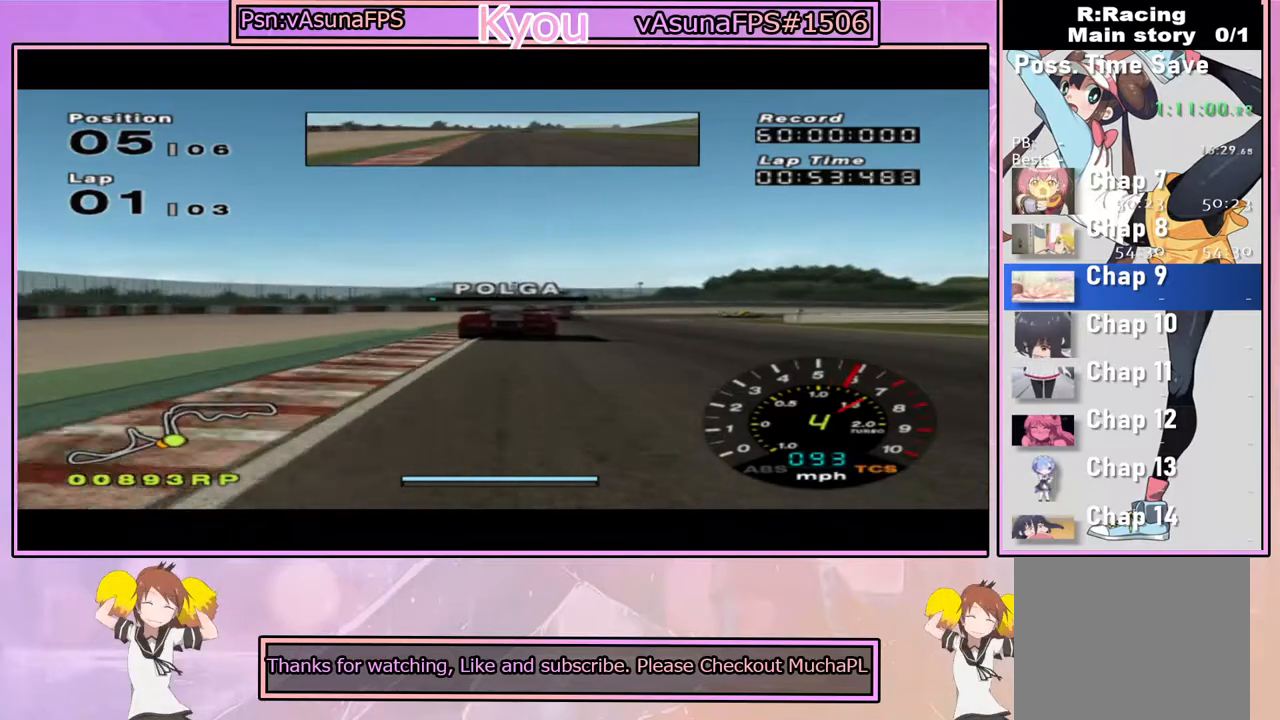
{"dt_ms": 500, "buttons": ["CROSS"], "left_stick": "center", "right_stick": "center", "events": [[83, "left_stick", "center"]]}
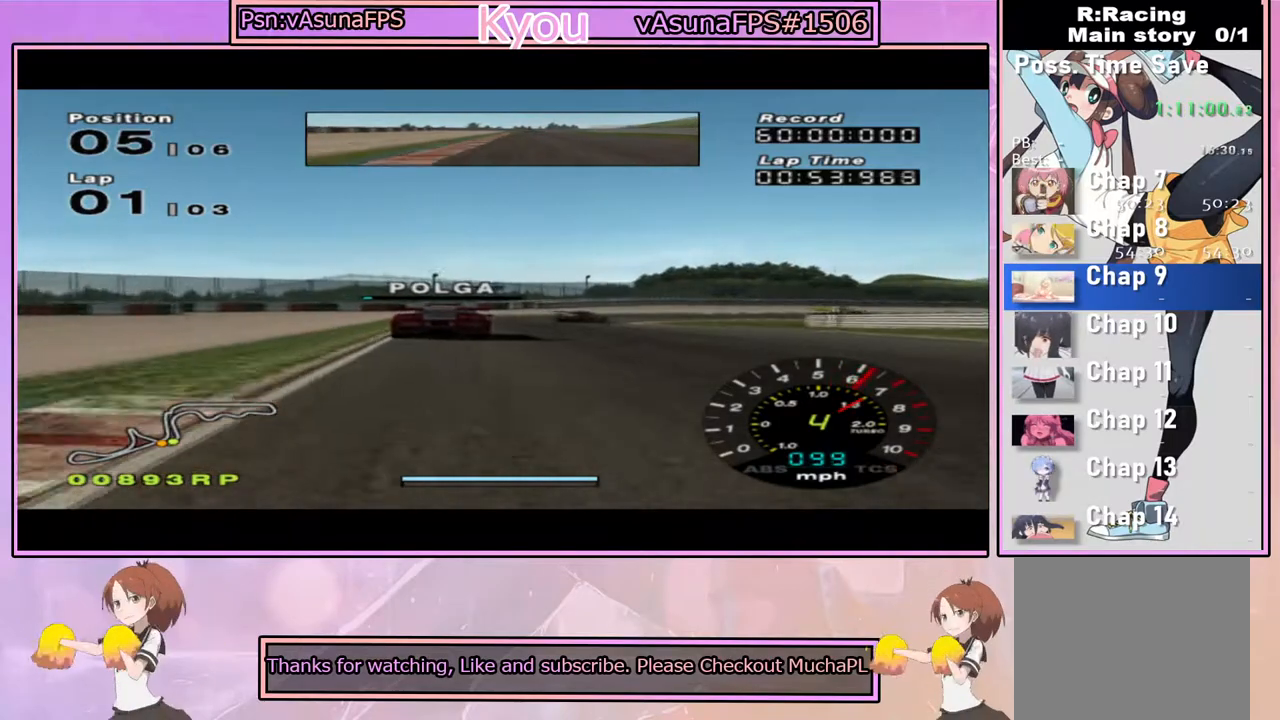
{"dt_ms": 500, "buttons": [], "left_stick": "center", "right_stick": "center", "events": [[33, "CROSS", "up"], [100, "left_stick", "right"], [150, "SQUARE", "down"], [250, "left_stick", "center"], [350, "SQUARE", "up"]]}
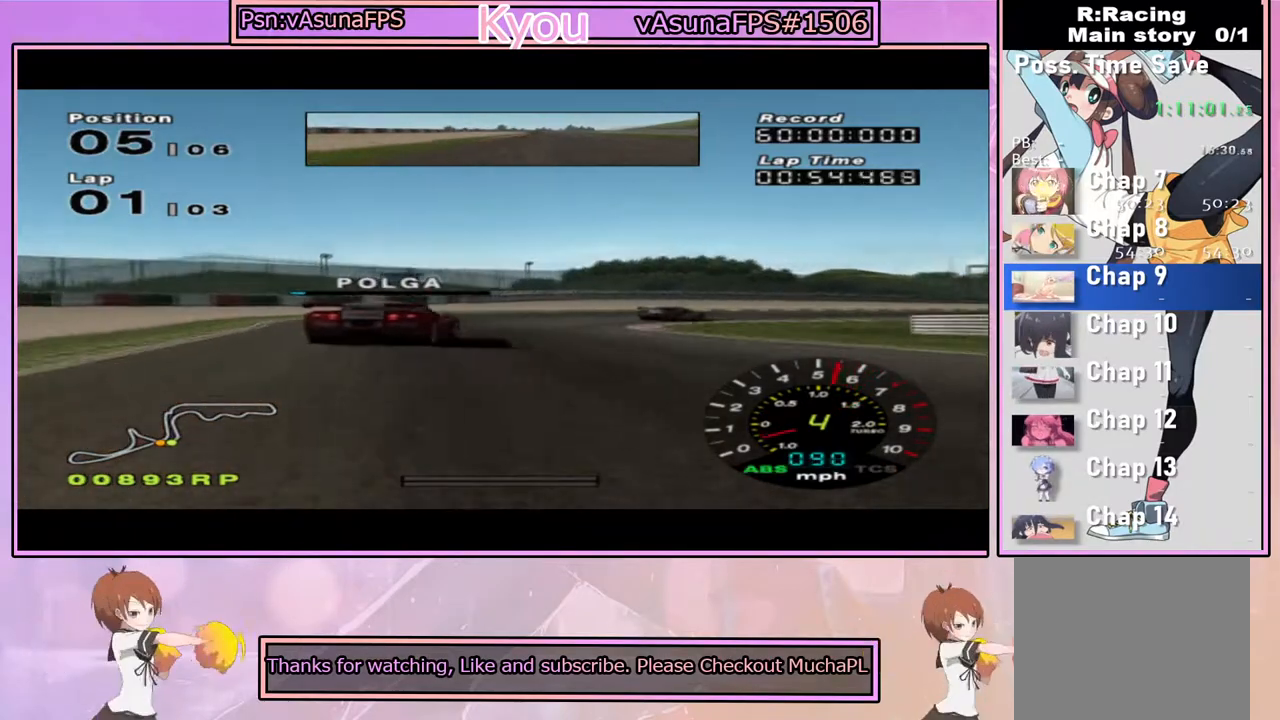
{"dt_ms": 500, "buttons": [], "left_stick": "right", "right_stick": "center", "events": [[33, "left_stick", "right"], [200, "SQUARE", "down"], [300, "left_stick", "center"], [450, "left_stick", "right"], [483, "SQUARE", "up"]]}
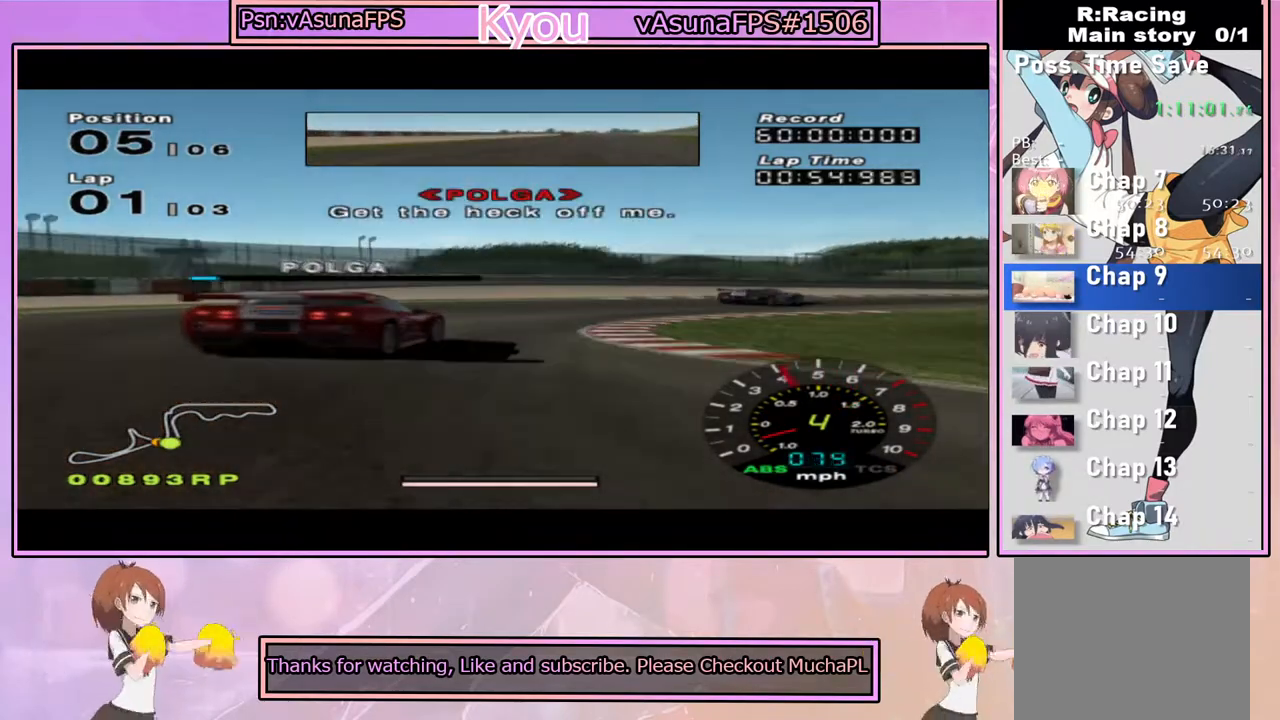
{"dt_ms": 500, "buttons": ["CROSS"], "left_stick": "center", "right_stick": "center", "events": [[233, "CROSS", "down"], [450, "left_stick", "center"]]}
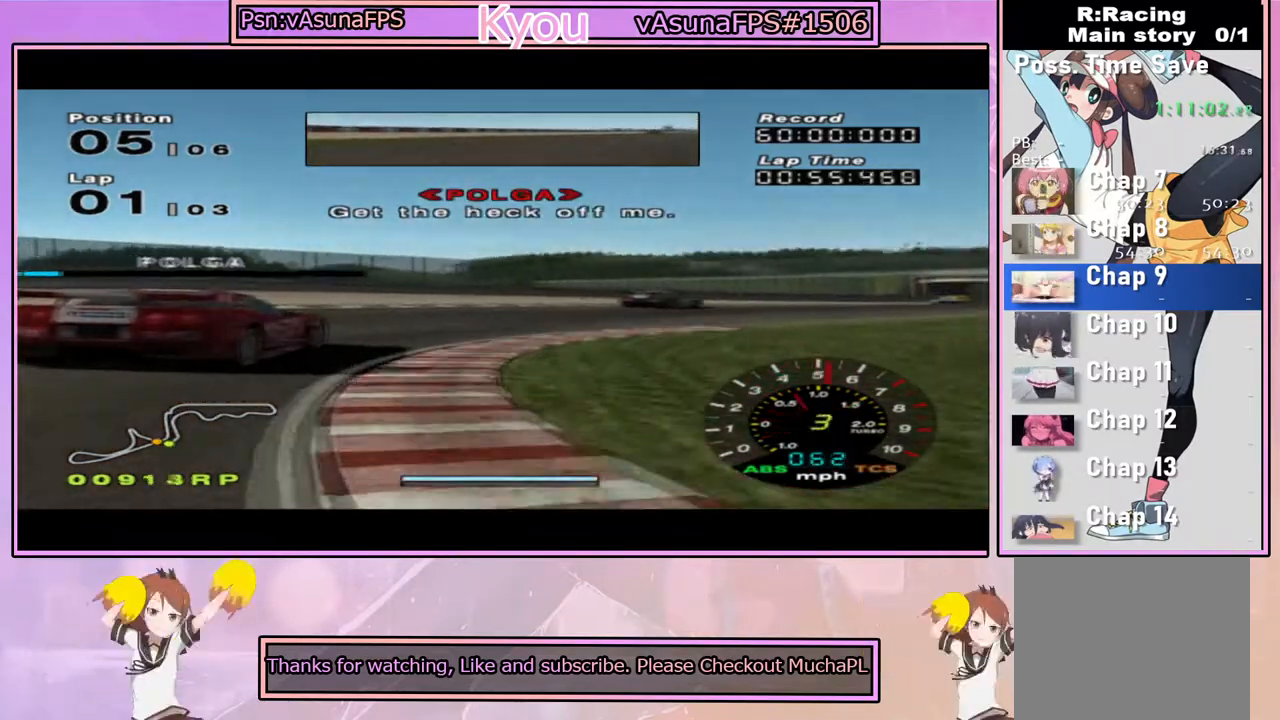
{"dt_ms": 500, "buttons": ["CROSS"], "left_stick": "right", "right_stick": "center", "events": [[150, "left_stick", "right"], [300, "left_stick", "center"], [433, "left_stick", "right"]]}
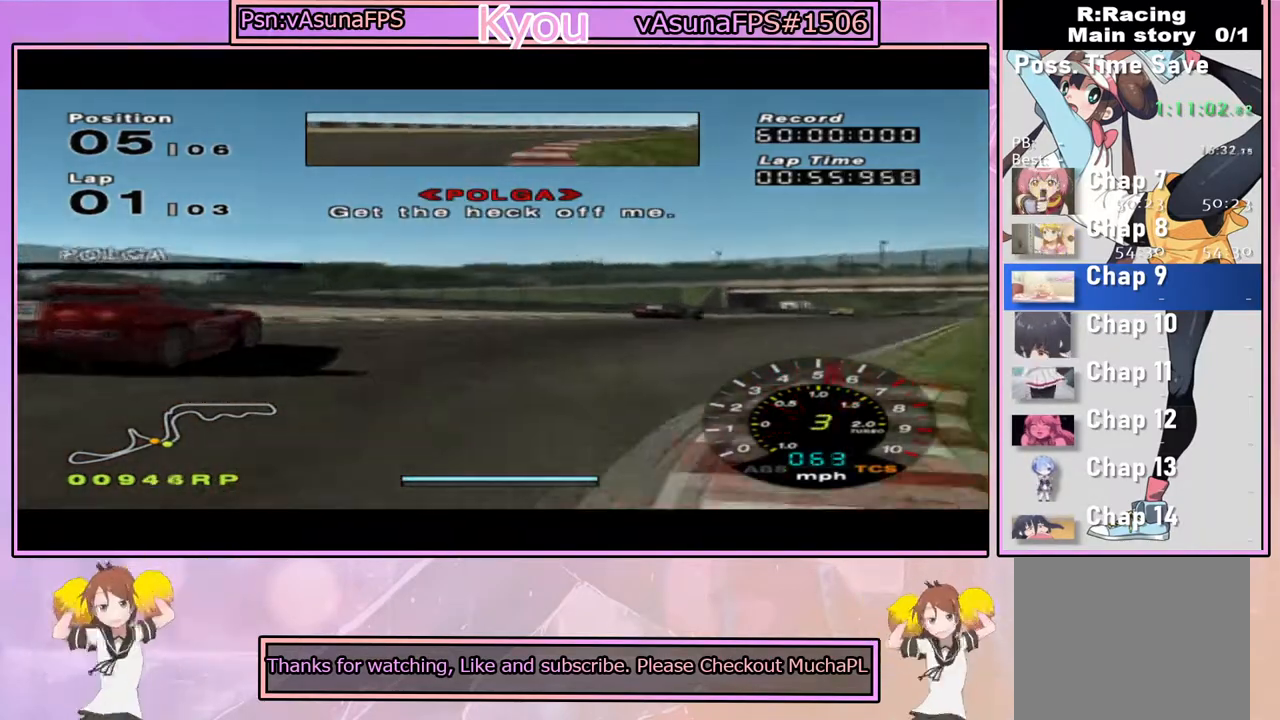
{"dt_ms": 500, "buttons": ["CROSS"], "left_stick": "center", "right_stick": "center", "events": [[217, "CROSS", "up"], [333, "CROSS", "down"], [350, "left_stick", "center"]]}
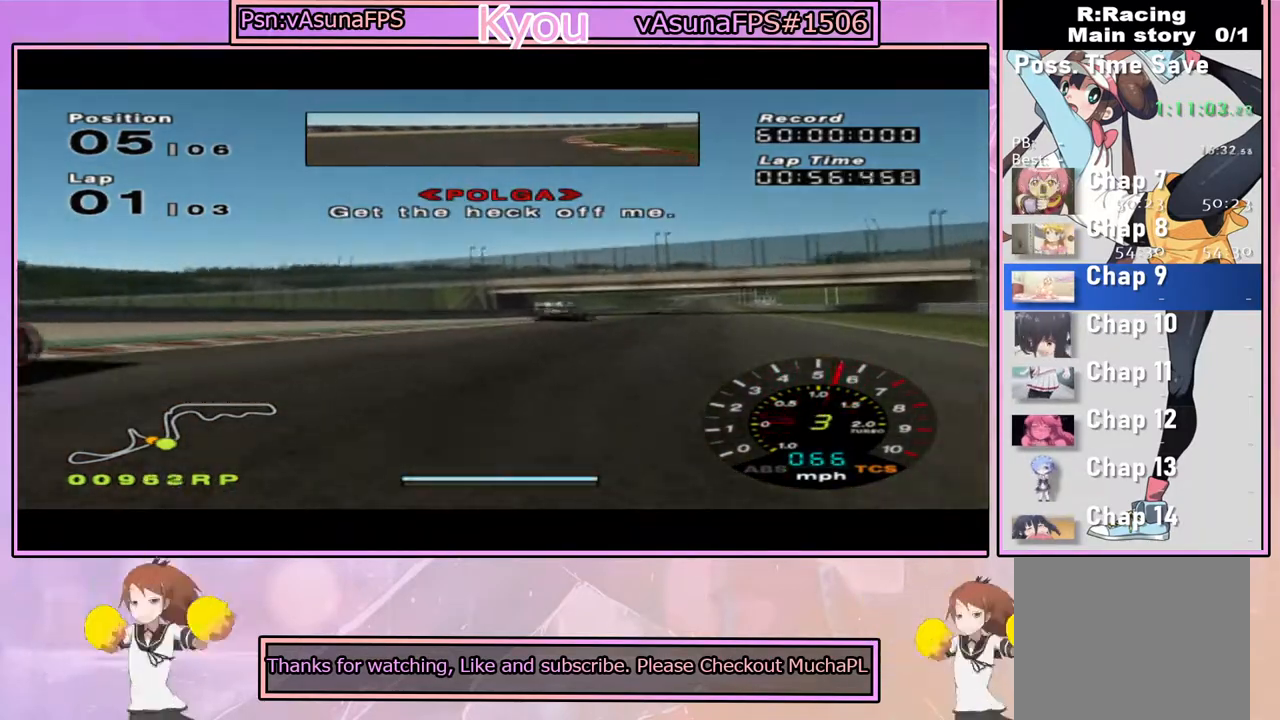
{"dt_ms": 500, "buttons": ["CROSS", "R1"], "left_stick": "center", "right_stick": "center", "events": [[500, "R1", "down"]]}
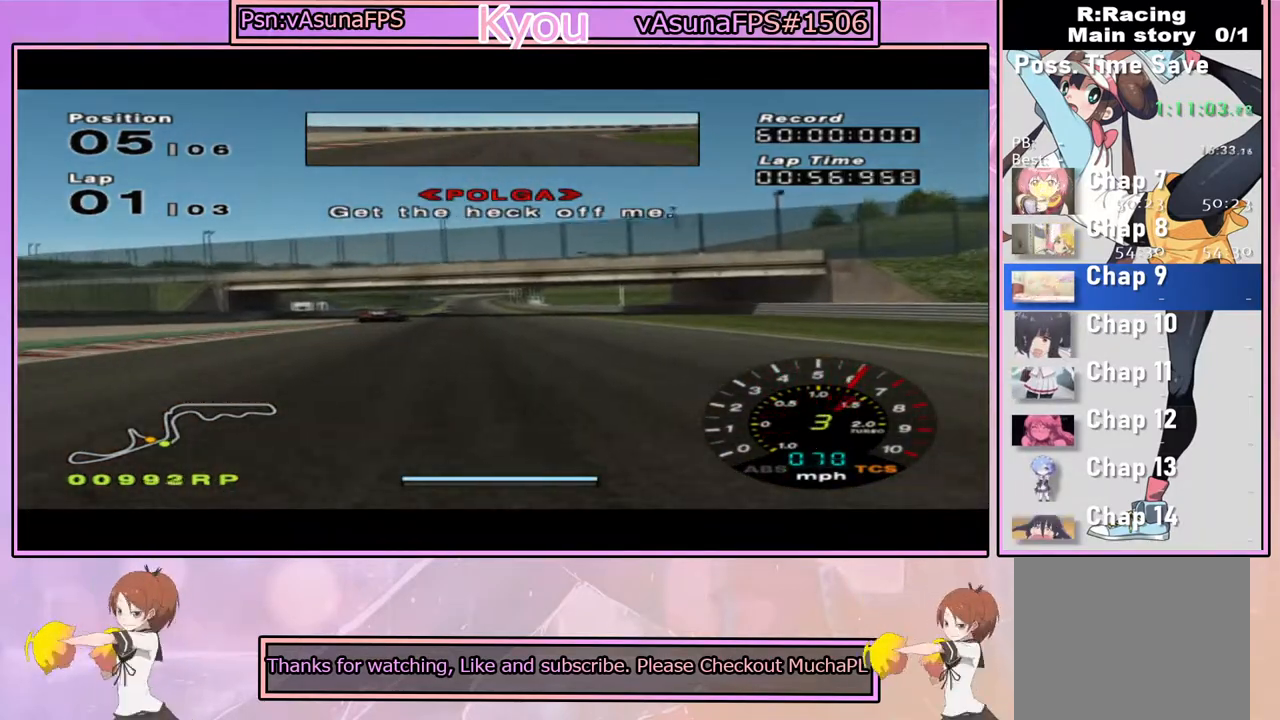
{"dt_ms": 500, "buttons": ["CROSS"], "left_stick": "center", "right_stick": "center", "events": [[33, "left_stick", "left"], [183, "R1", "up"], [217, "left_stick", "center"], [317, "left_stick", "right"], [433, "left_stick", "center"]]}
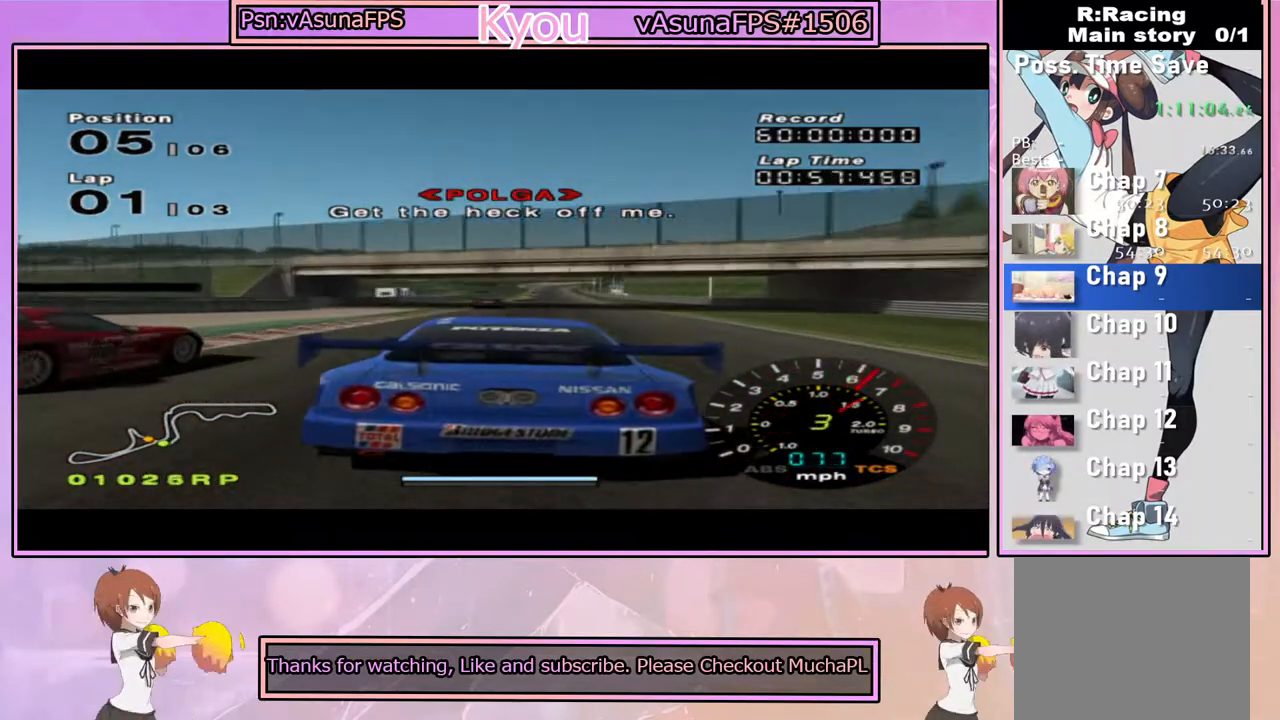
{"dt_ms": 500, "buttons": ["CROSS"], "left_stick": "center", "right_stick": "center", "events": []}
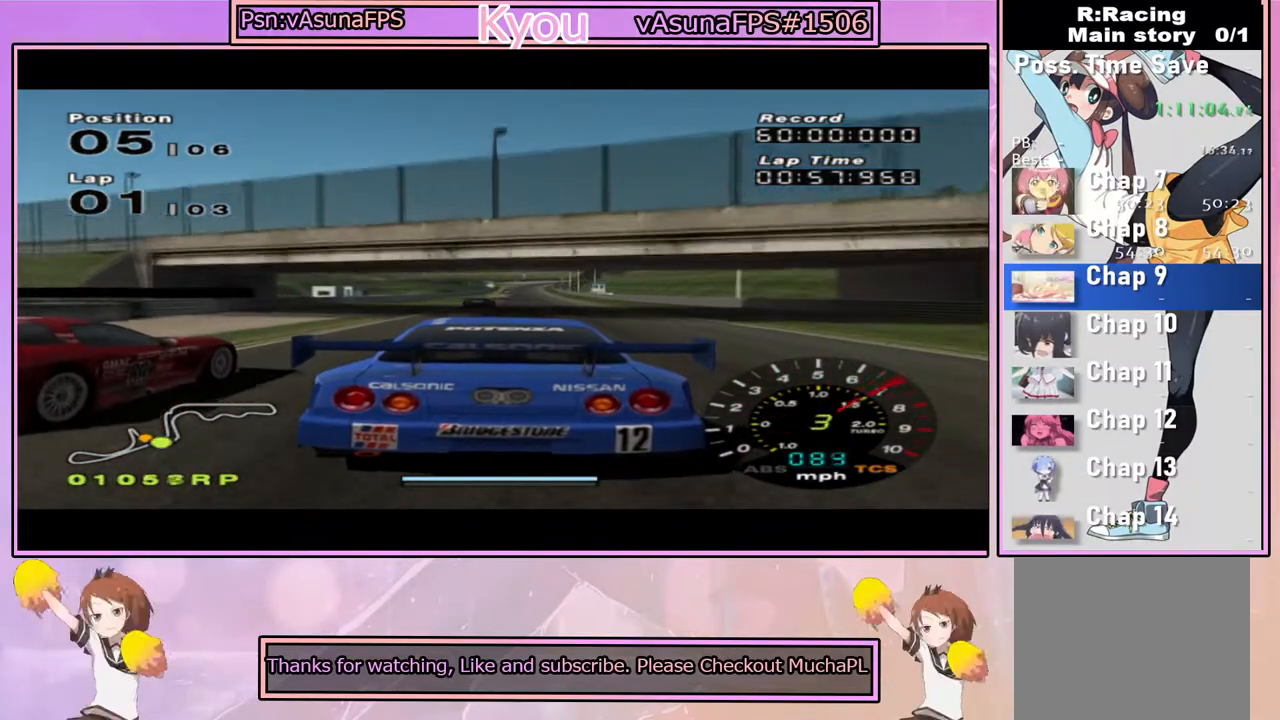
{"dt_ms": 500, "buttons": ["CROSS"], "left_stick": "center", "right_stick": "center", "events": []}
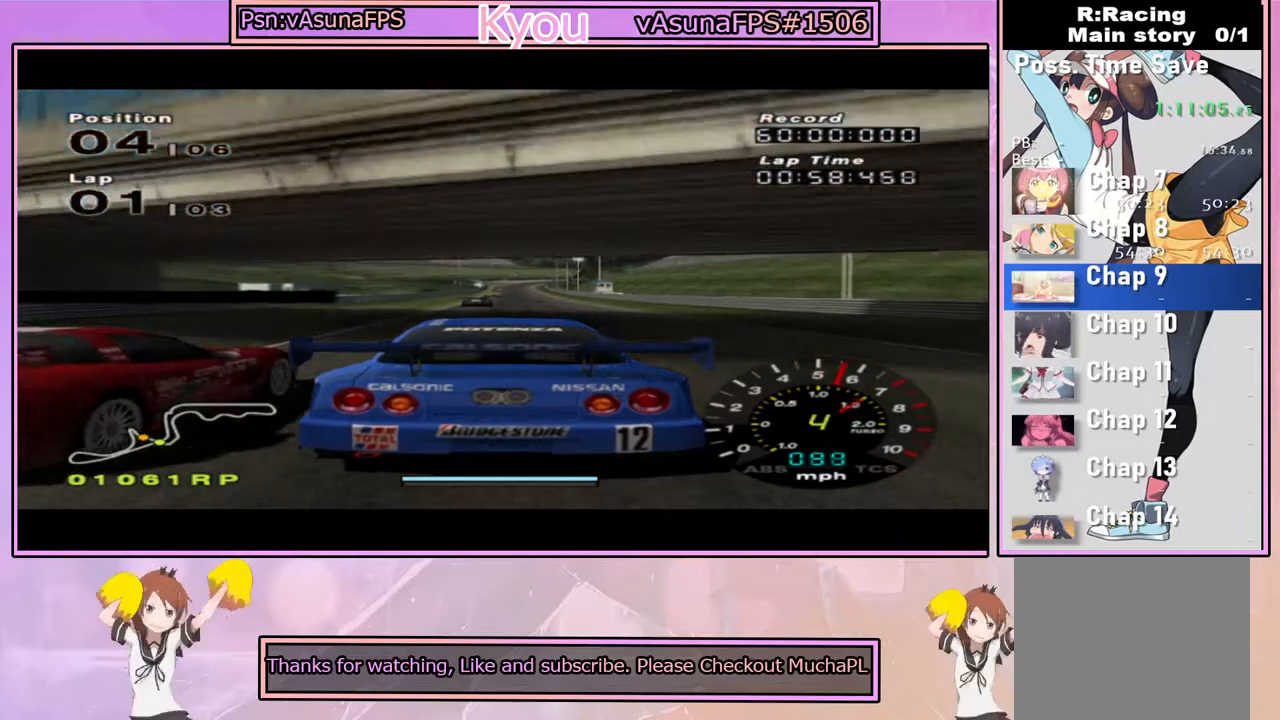
{"dt_ms": 500, "buttons": ["CROSS"], "left_stick": "center", "right_stick": "center", "events": []}
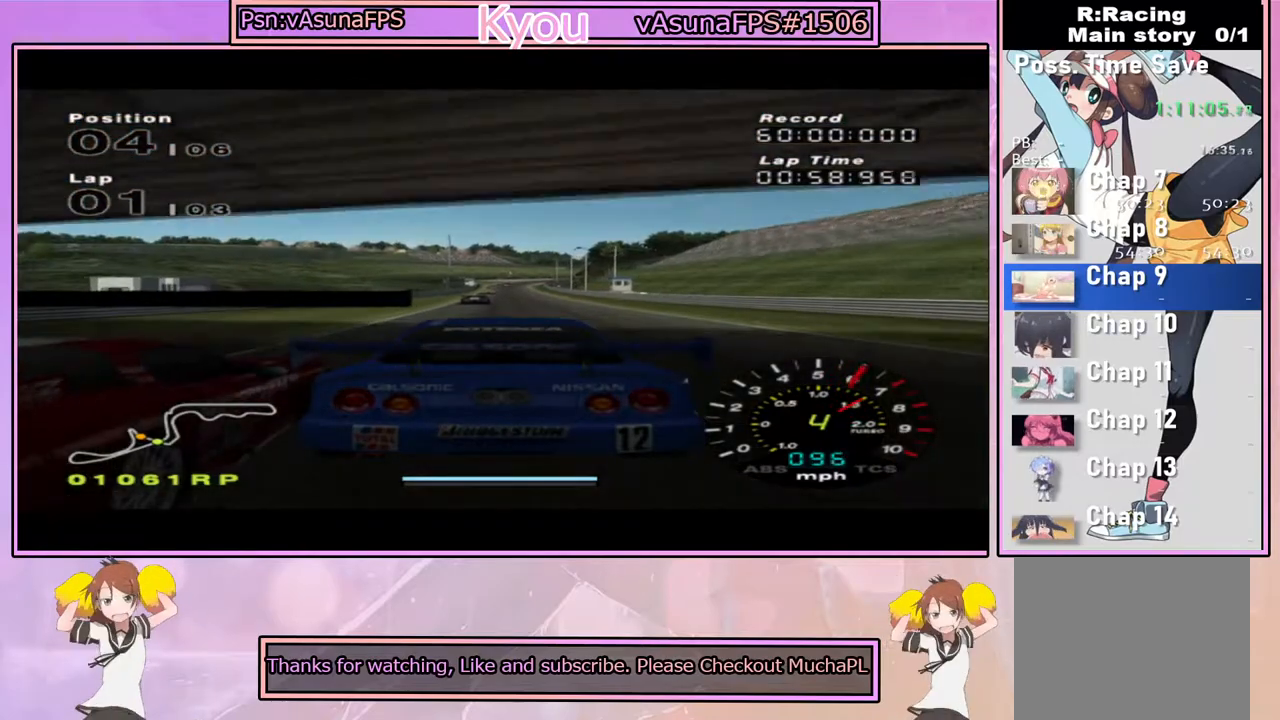
{"dt_ms": 500, "buttons": ["CROSS"], "left_stick": "center", "right_stick": "center", "events": []}
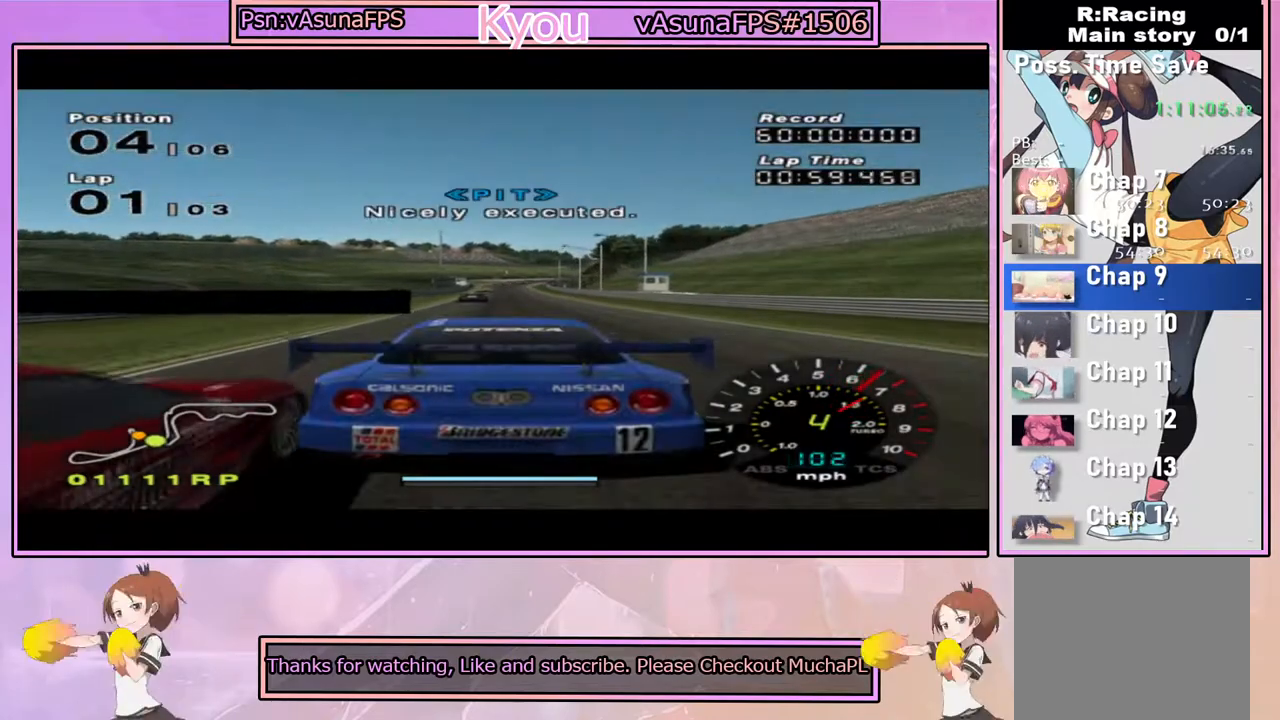
{"dt_ms": 500, "buttons": ["CROSS", "R1"], "left_stick": "center", "right_stick": "center", "events": [[400, "R1", "down"]]}